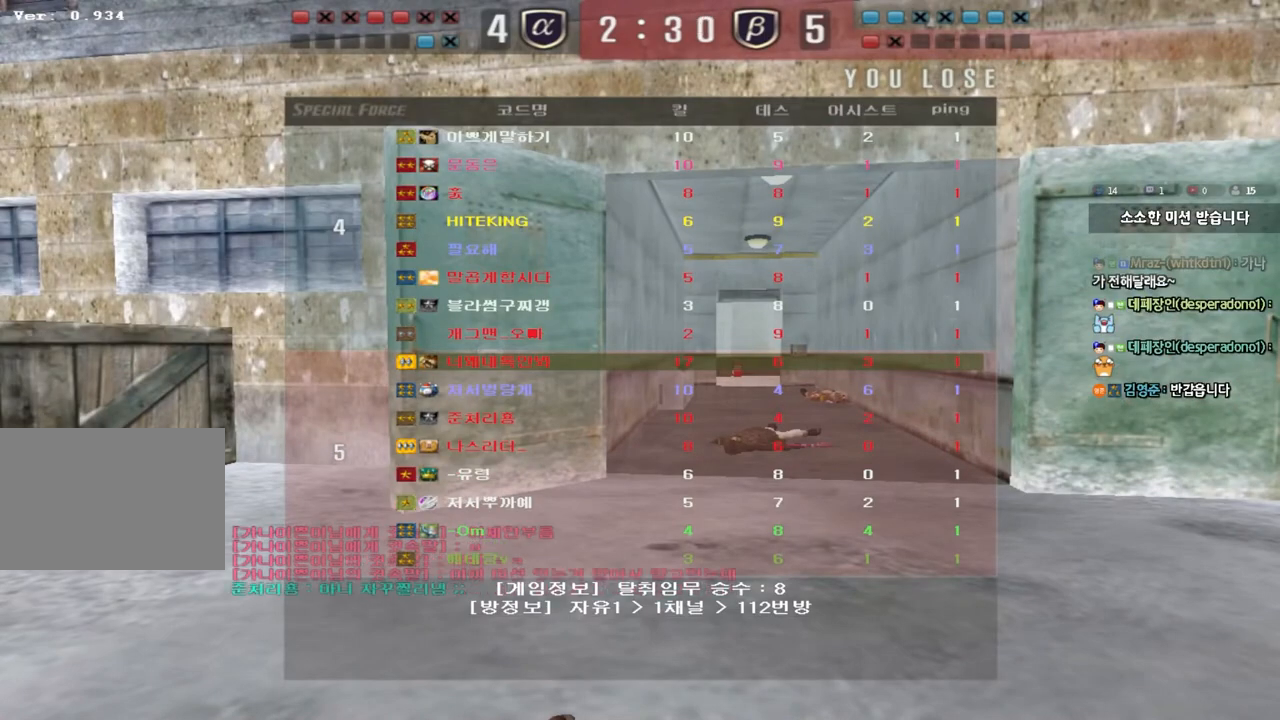
Gameplay with keyboard; each line is a JSON object with the keys held at the frame after it. "events" lists presses ("down") and releases ("up") of "a", "ctrl", "d", "e", "f", "q", "r", "s", "shift", "space", "tab" and "w" between this image and that frame as [ms after this image, input, new state], when the widget could be followed in between. No other keys are recorded. Mouse input is not recorded.
{"keys": ["a", "w"], "events": [[333, "a", "down"], [333, "w", "down"]]}
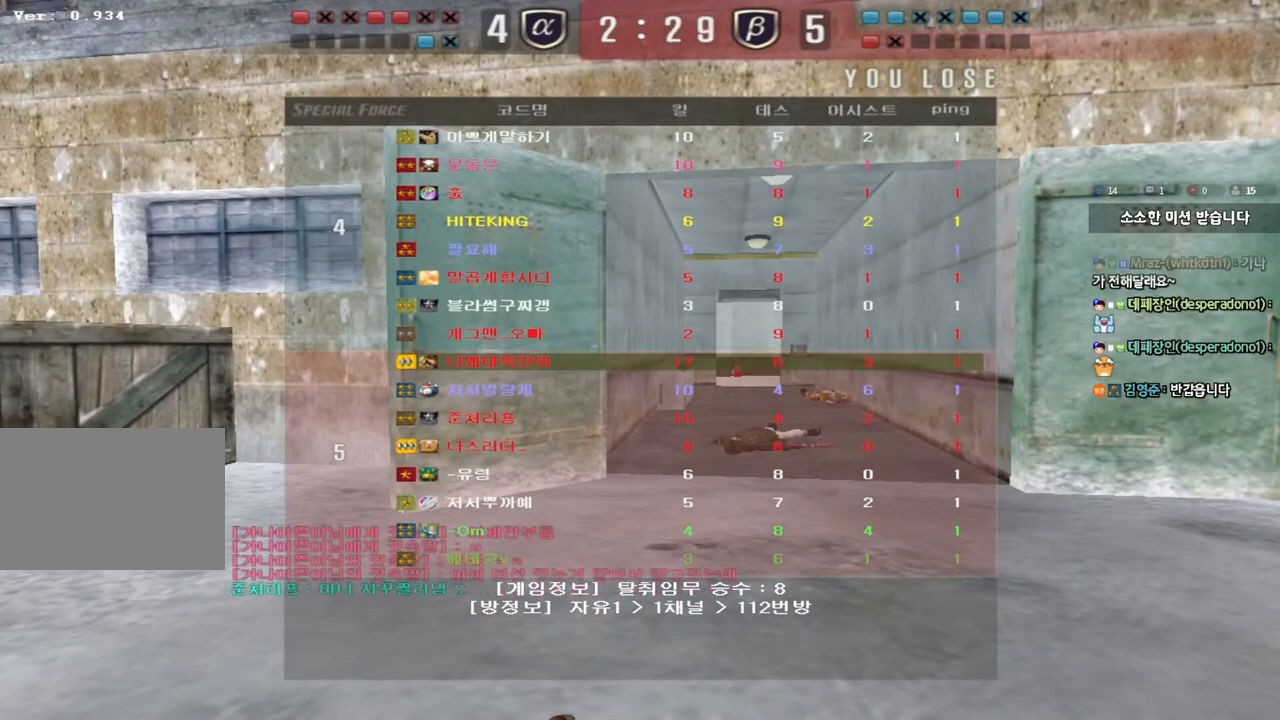
{"keys": ["a", "w"], "events": []}
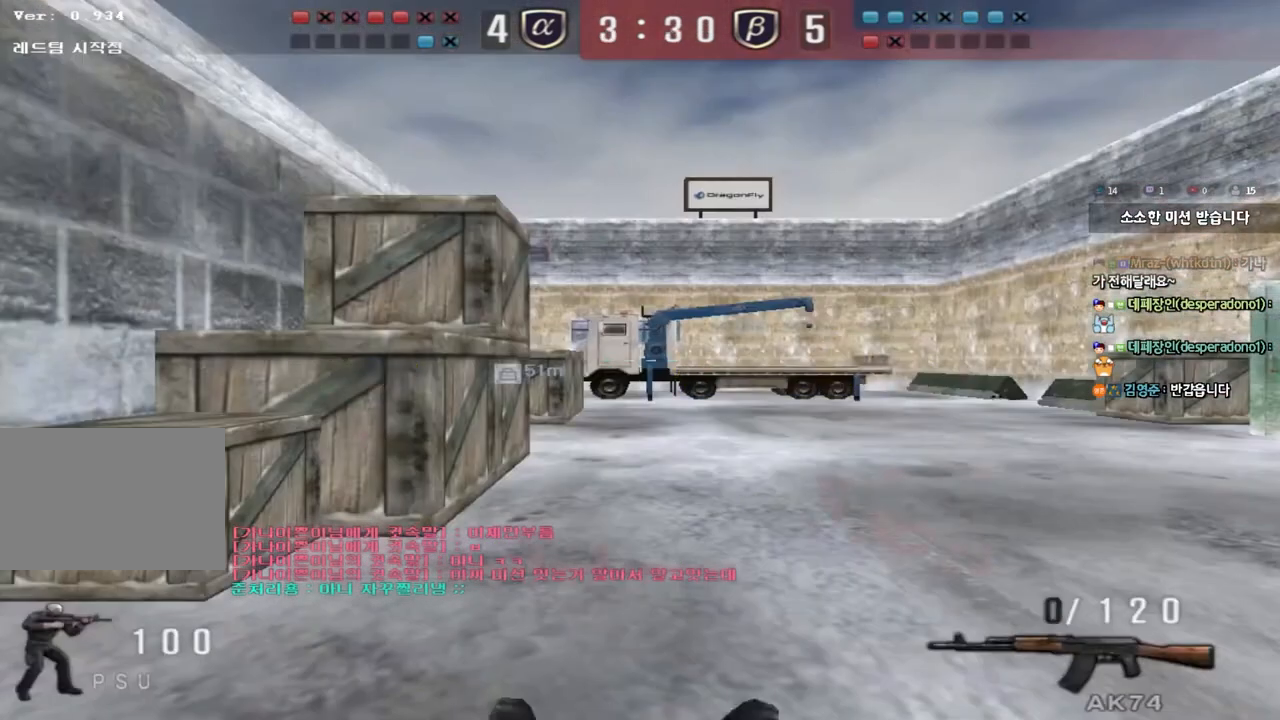
{"keys": ["a", "w"], "events": []}
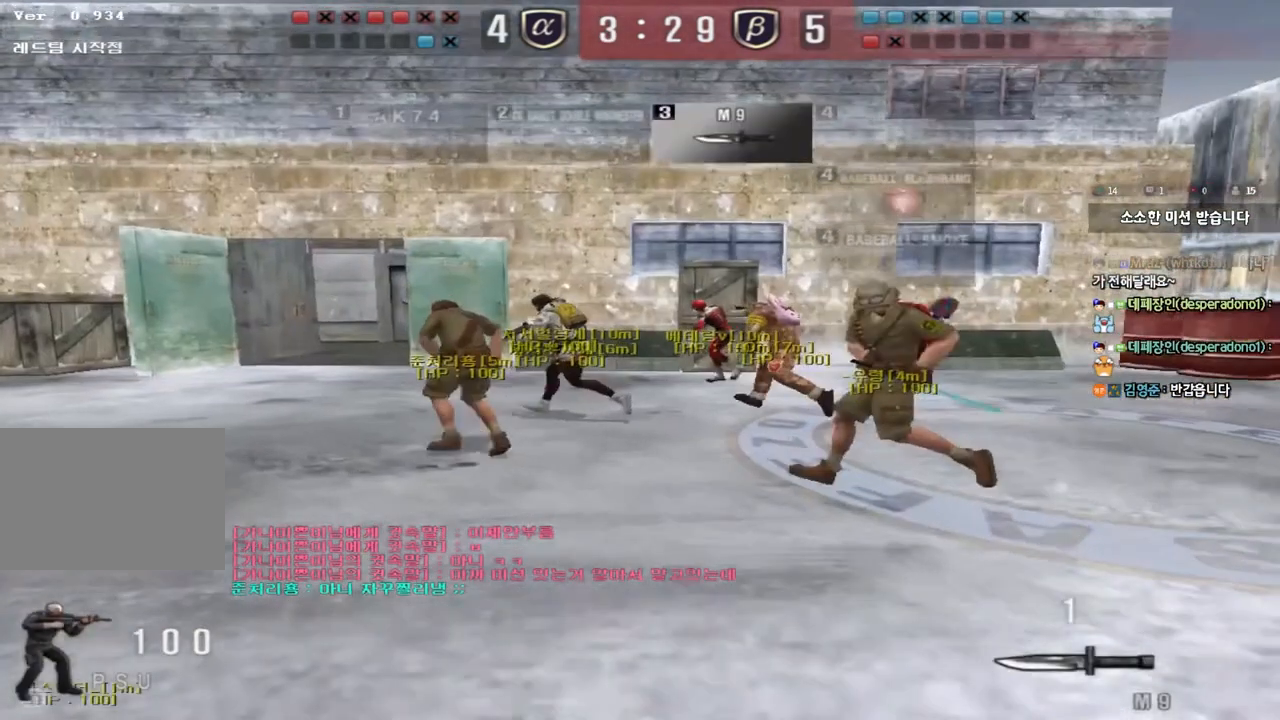
{"keys": ["a", "w"], "events": []}
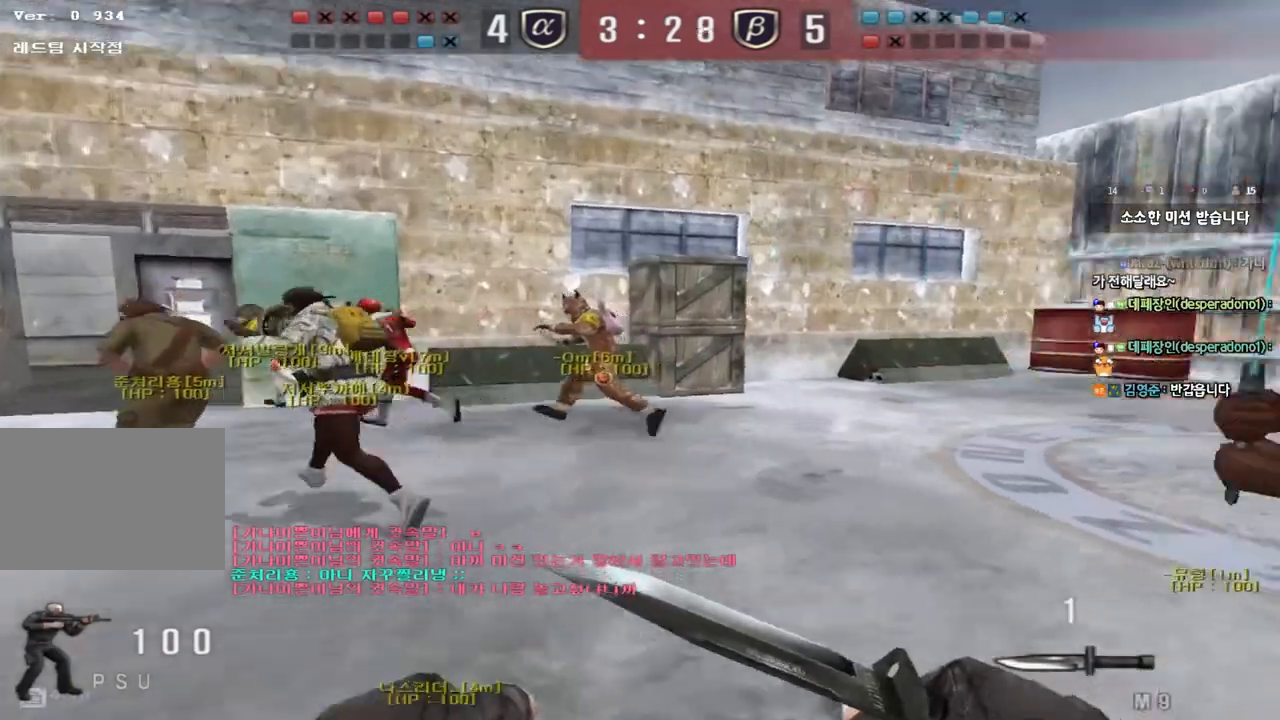
{"keys": ["a", "w"], "events": []}
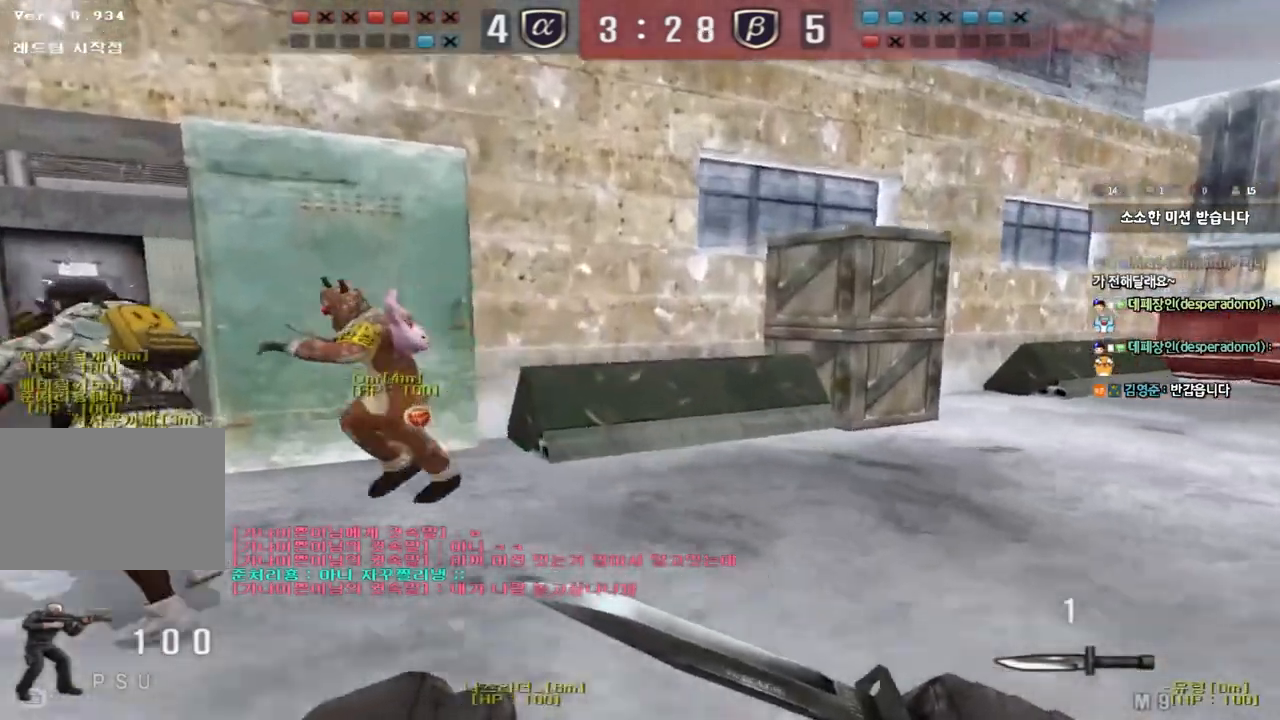
{"keys": ["a", "w"], "events": []}
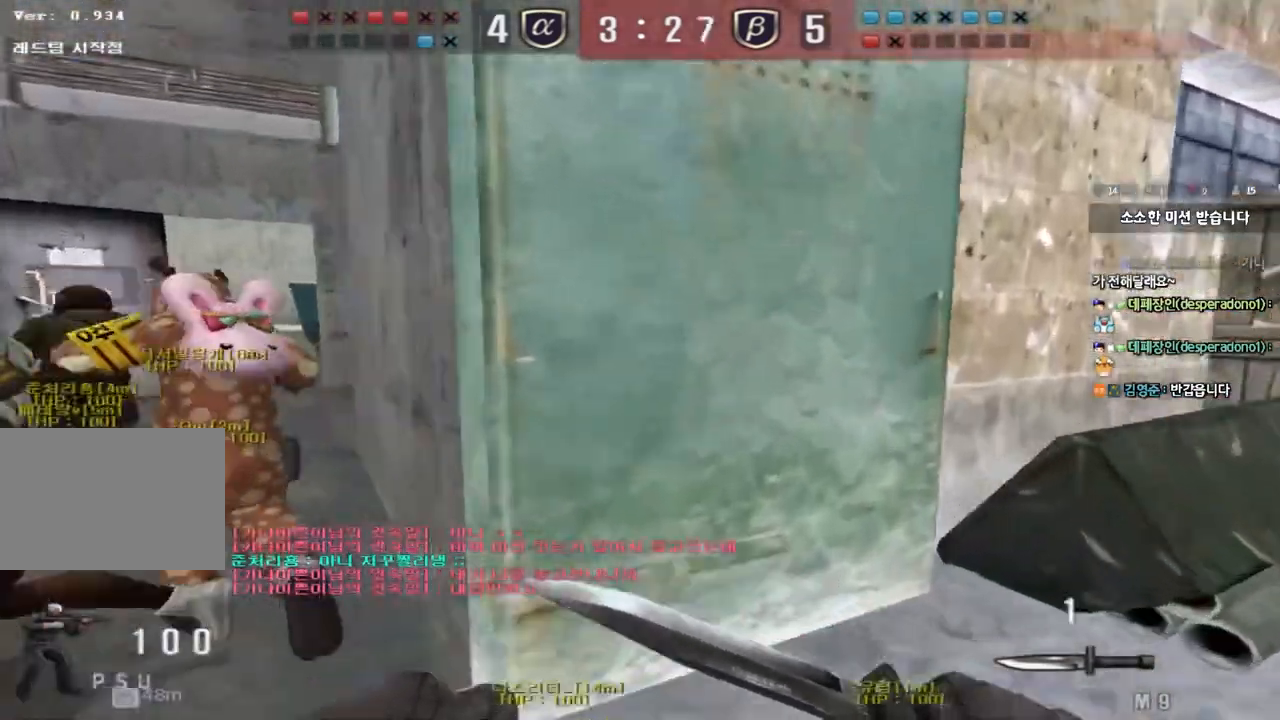
{"keys": ["a", "w"], "events": []}
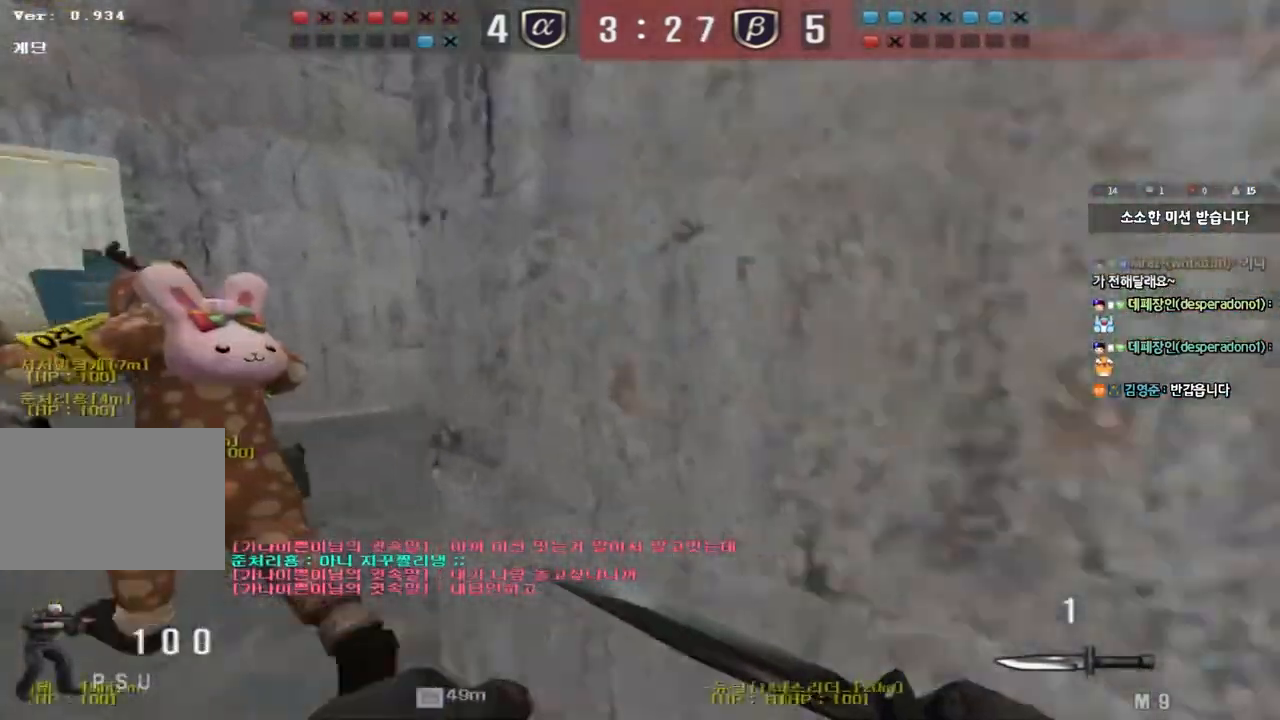
{"keys": ["d", "w"], "events": [[150, "a", "up"], [200, "d", "down"]]}
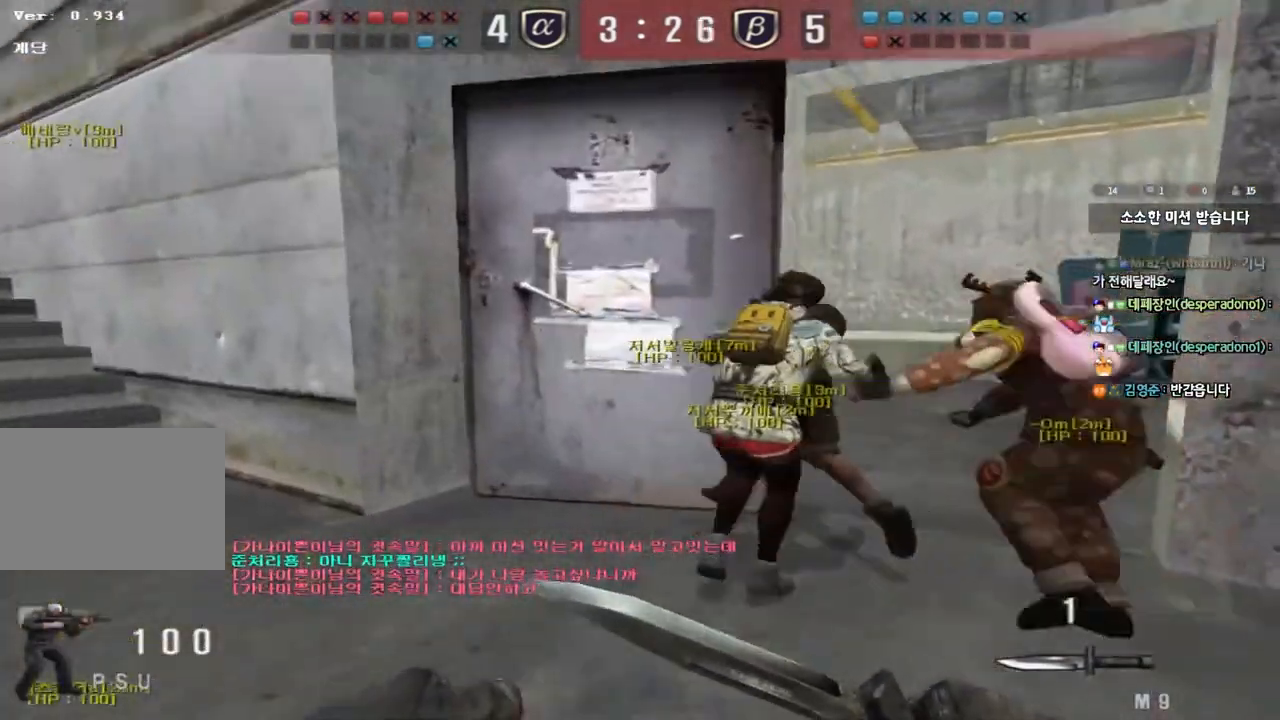
{"keys": ["d", "w"], "events": []}
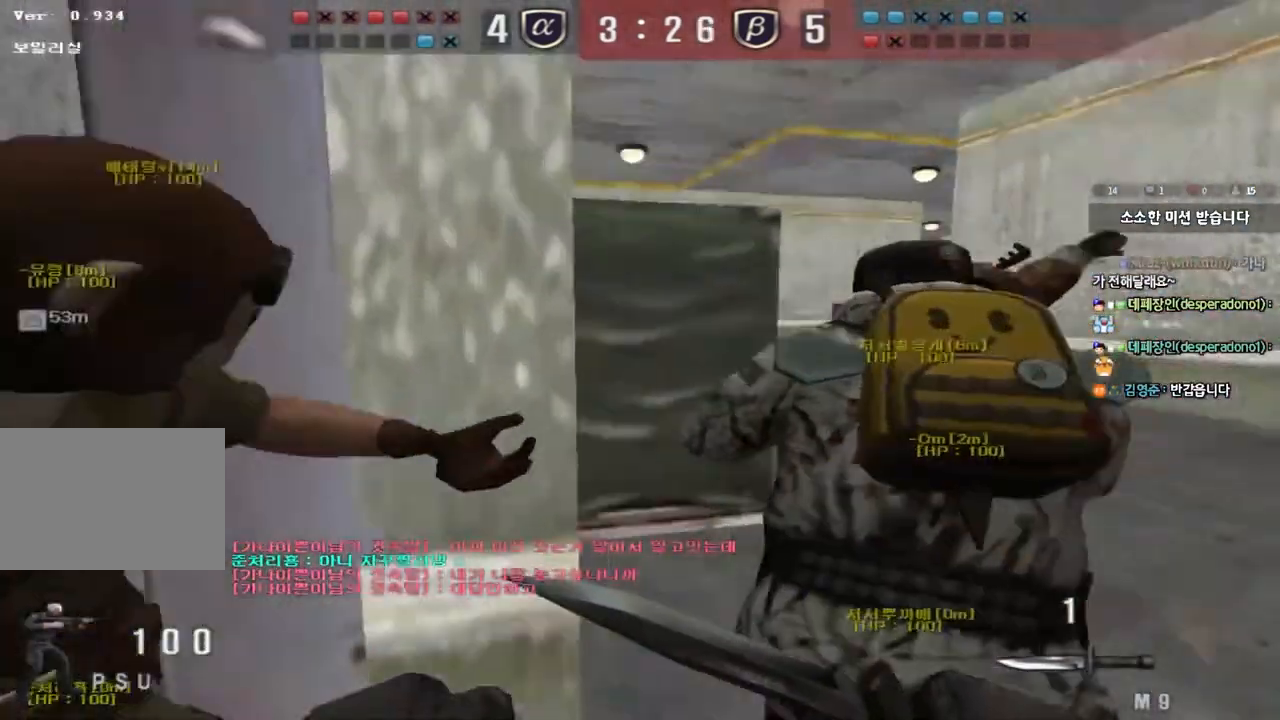
{"keys": ["d", "w"], "events": []}
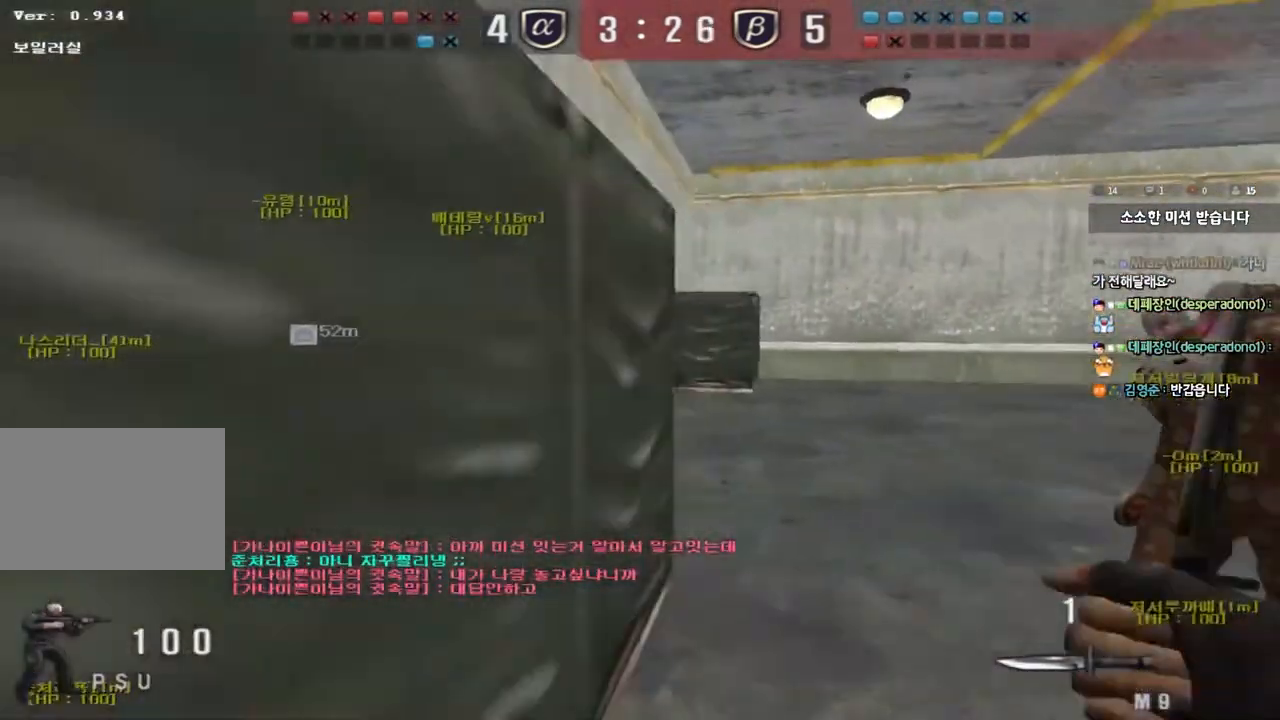
{"keys": ["d", "w"], "events": []}
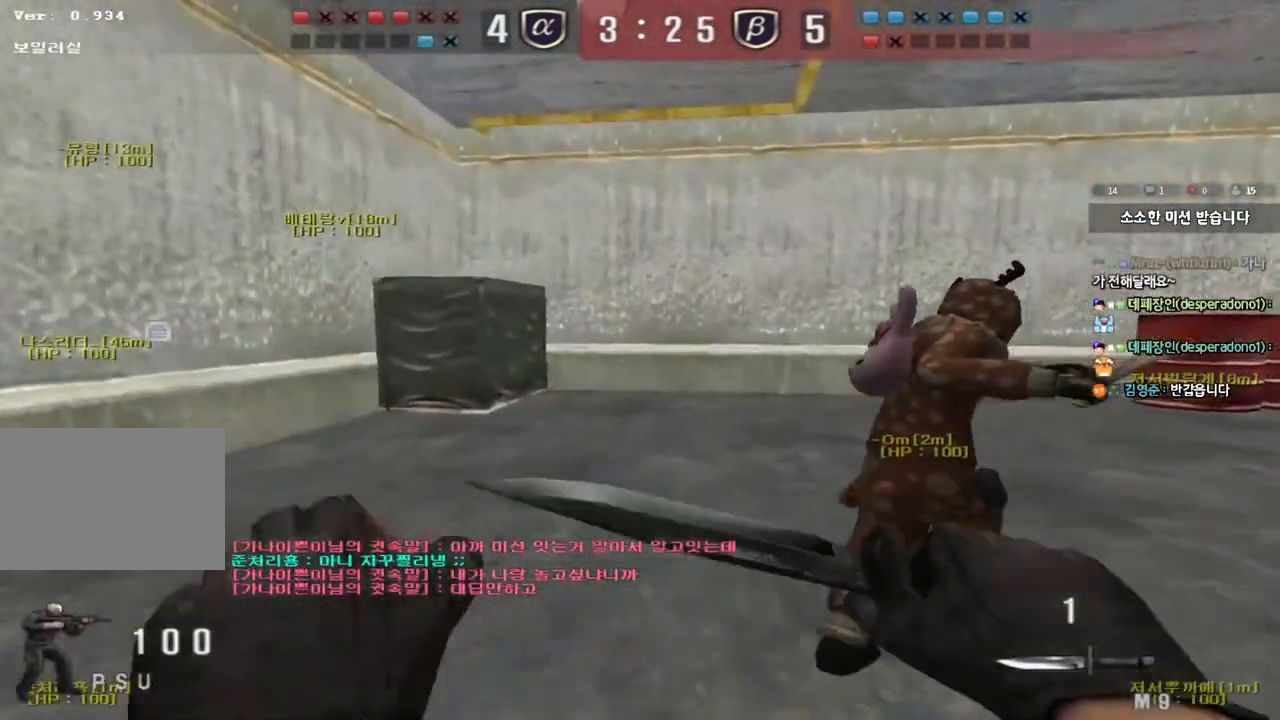
{"keys": ["d", "tab", "w"], "events": [[100, "tab", "down"]]}
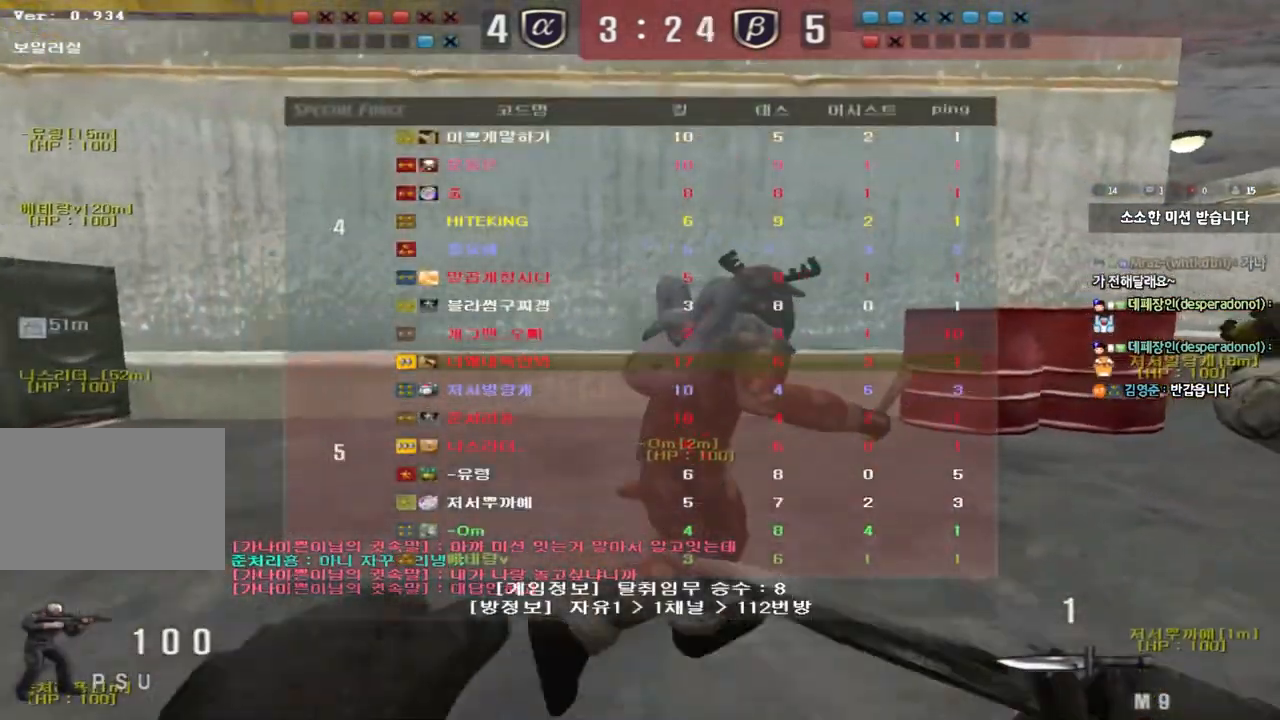
{"keys": ["d", "tab", "w"], "events": []}
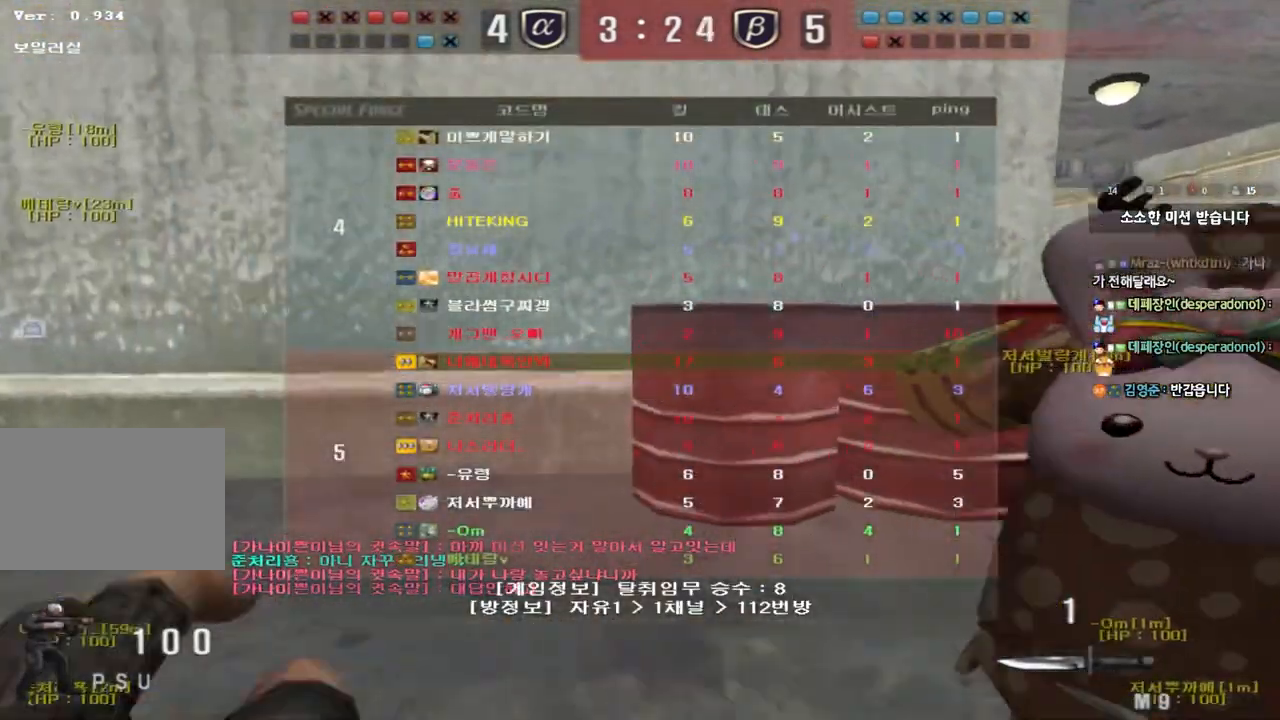
{"keys": ["d", "tab", "w"], "events": []}
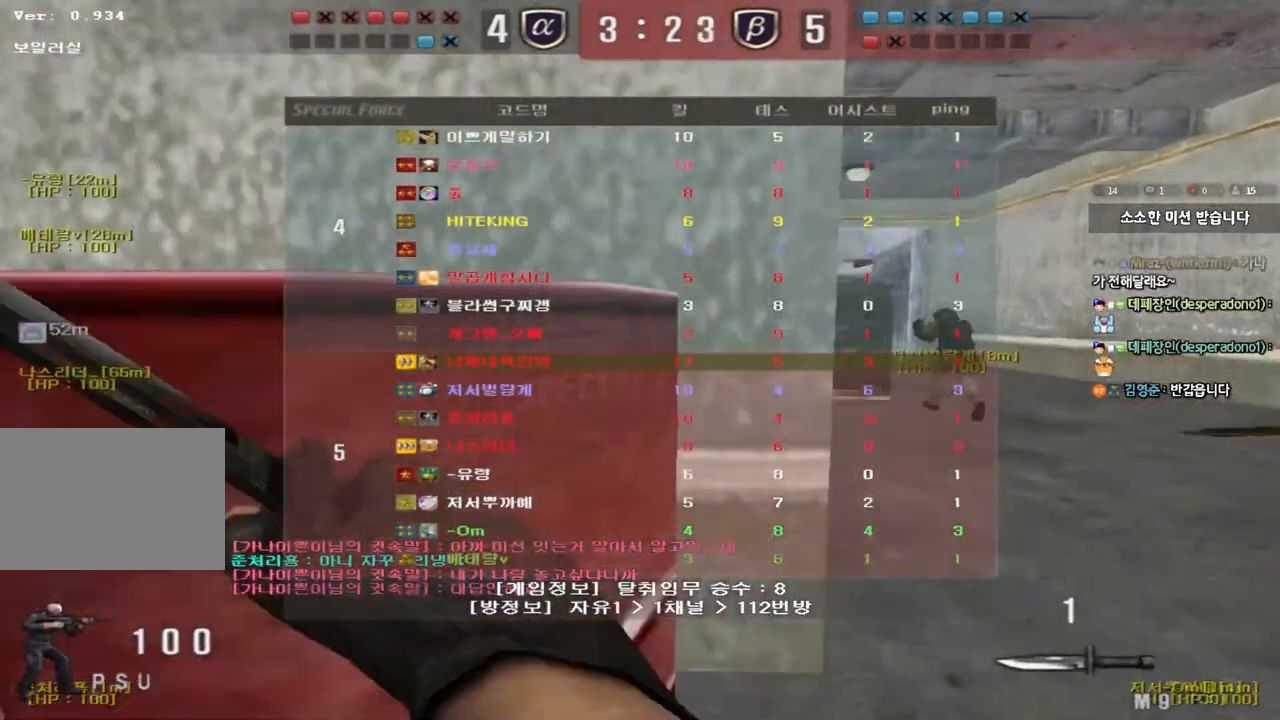
{"keys": ["d", "tab", "w"], "events": []}
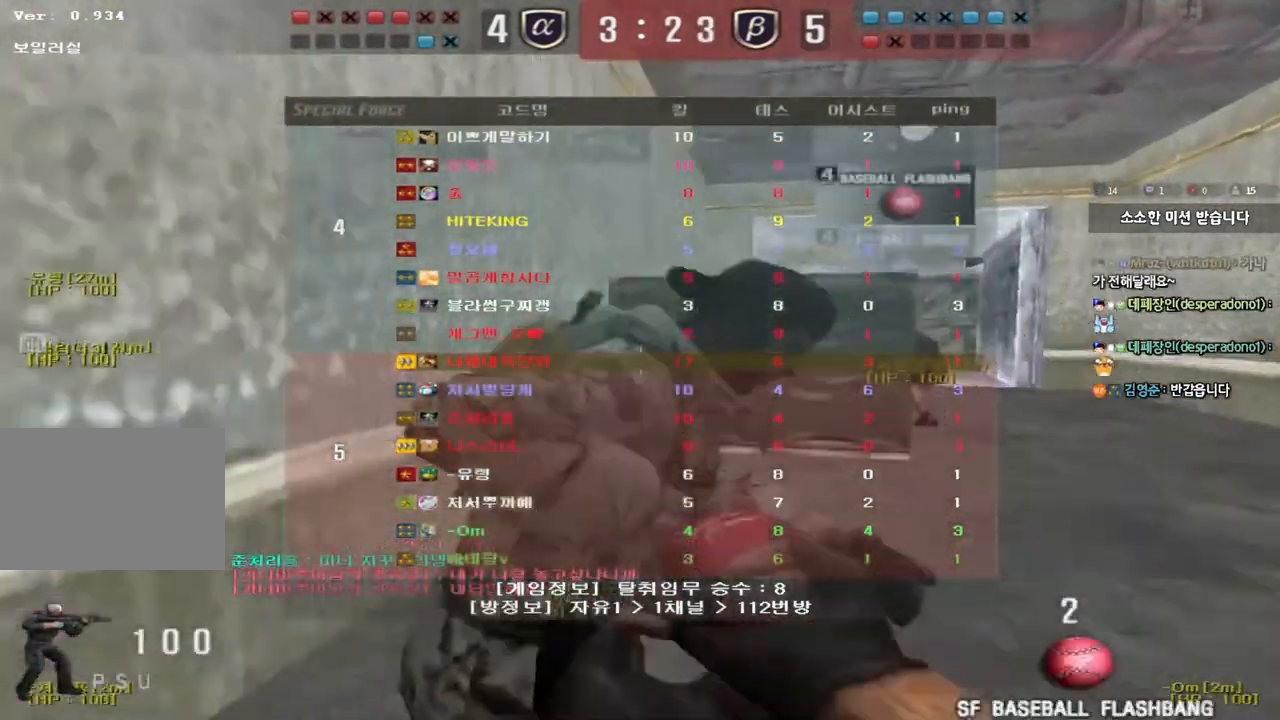
{"keys": ["d", "tab", "w"], "events": []}
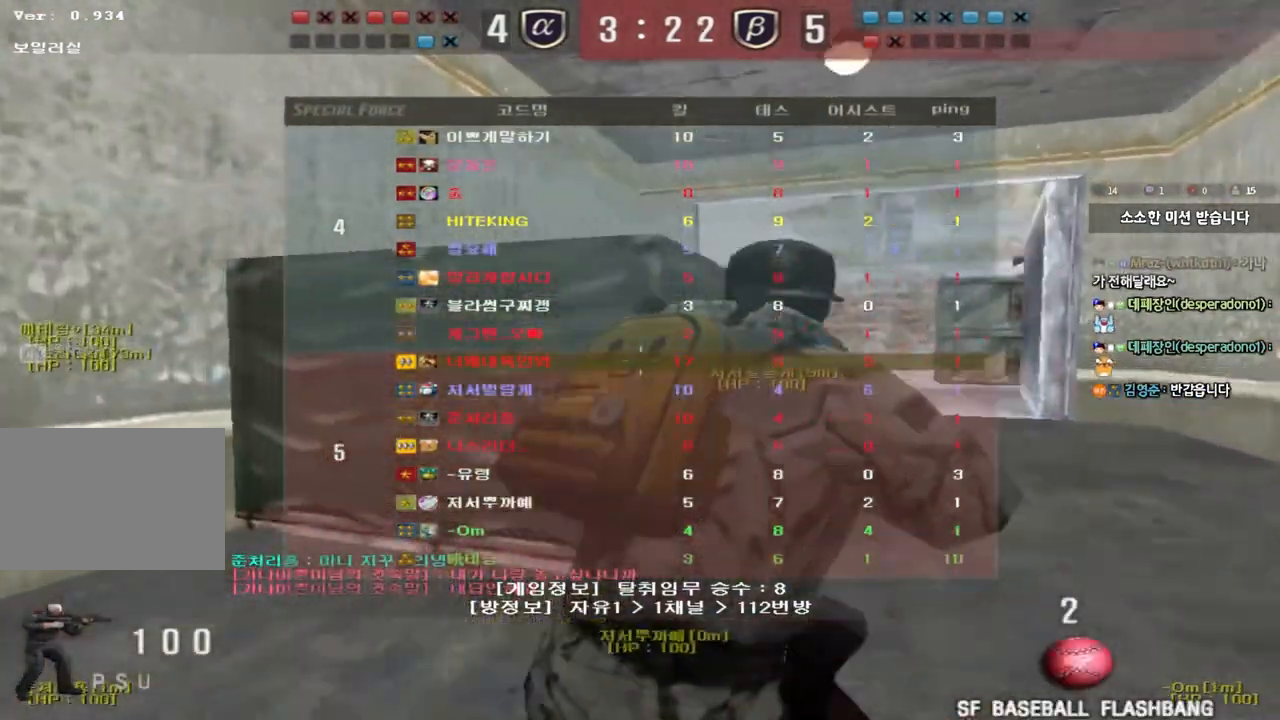
{"keys": ["d", "w"], "events": [[233, "tab", "up"]]}
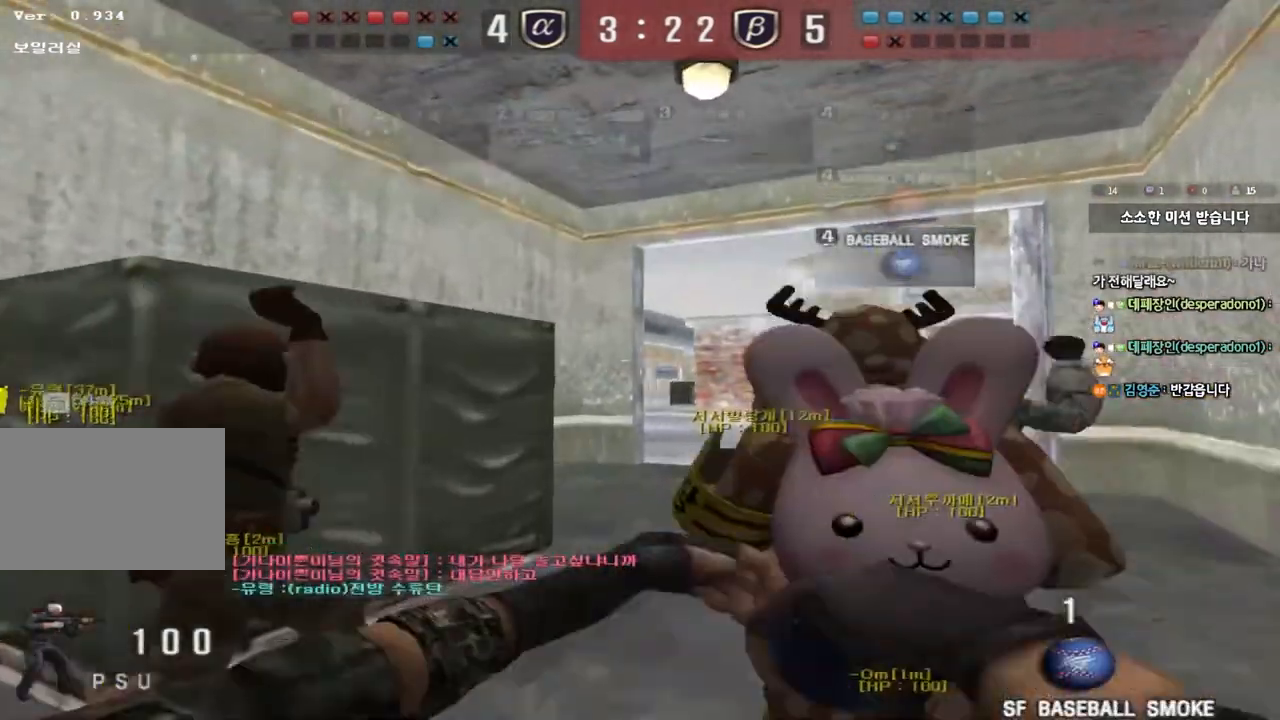
{"keys": ["a", "s", "space"], "events": [[417, "d", "up"], [417, "space", "down"], [417, "w", "up"], [500, "a", "down"], [500, "s", "down"]]}
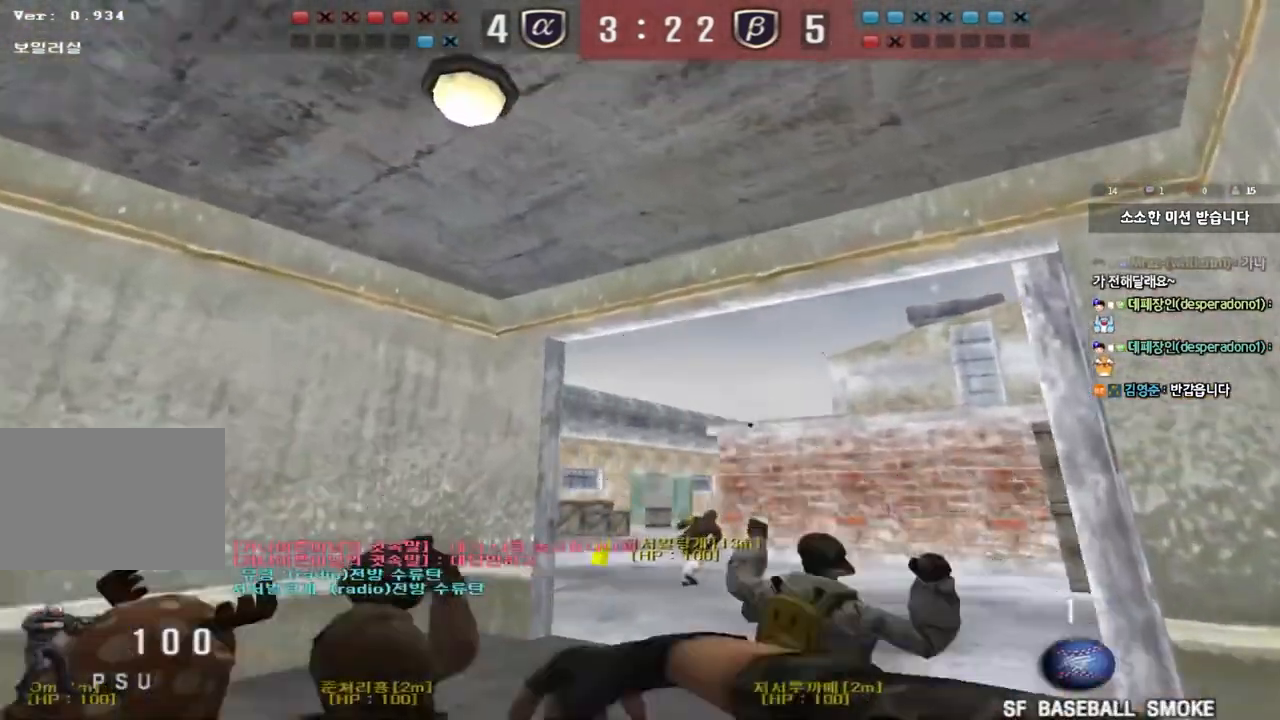
{"keys": ["a", "w"], "events": [[17, "space", "up"], [317, "s", "up"], [417, "w", "down"]]}
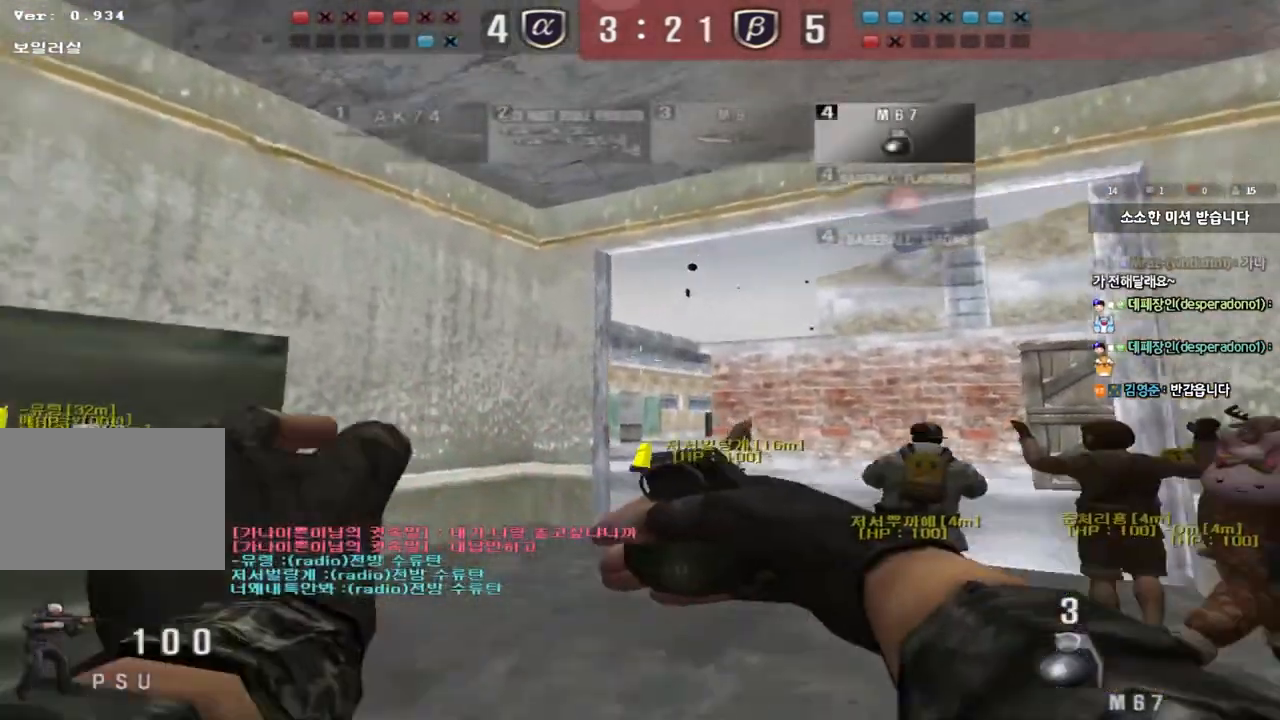
{"keys": ["a", "s"], "events": [[83, "a", "up"], [133, "d", "down"], [350, "space", "down"], [383, "w", "up"], [417, "d", "up"], [450, "a", "down"], [467, "s", "down"], [467, "space", "up"]]}
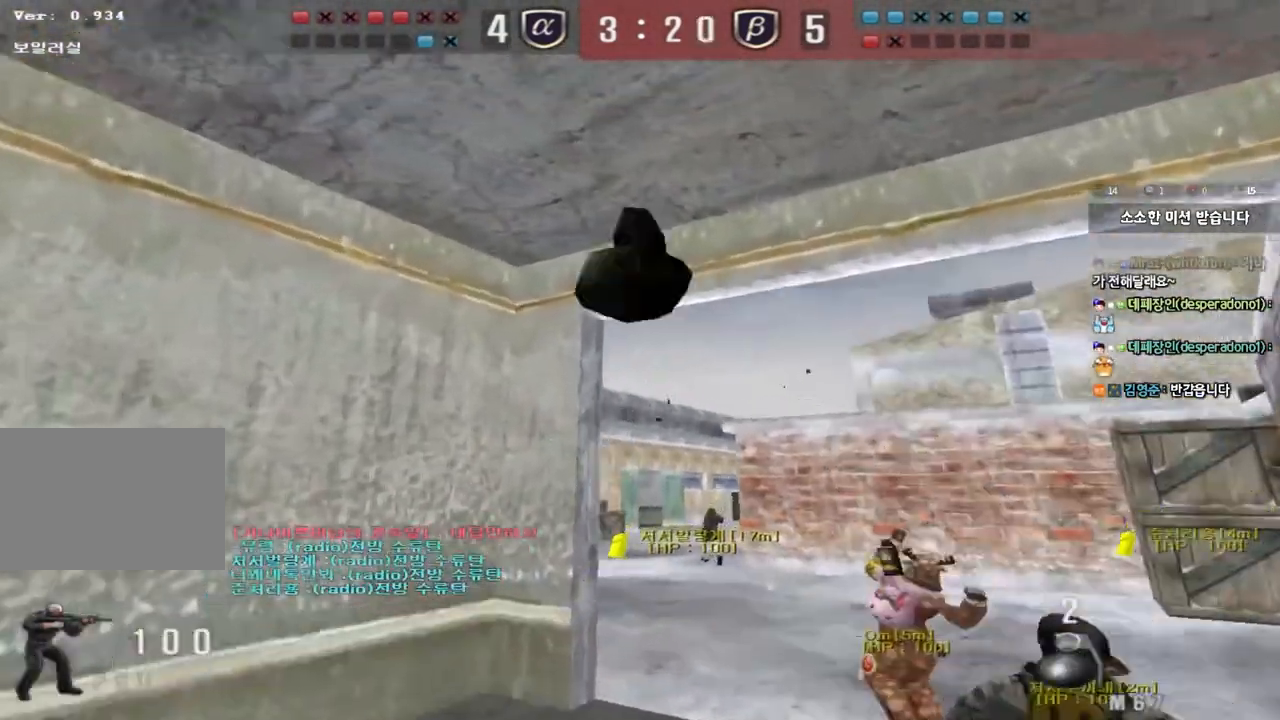
{"keys": ["a"], "events": [[500, "s", "up"]]}
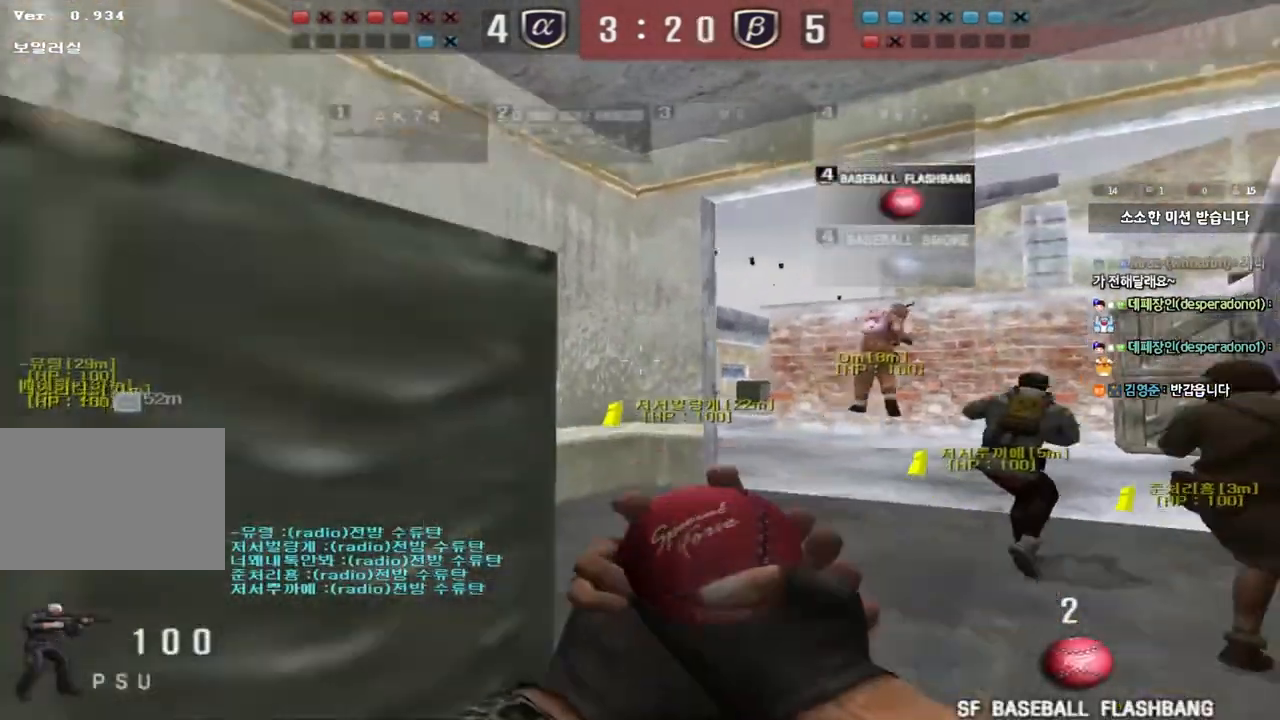
{"keys": ["a", "s"], "events": [[17, "a", "up"], [317, "a", "down"], [317, "s", "down"]]}
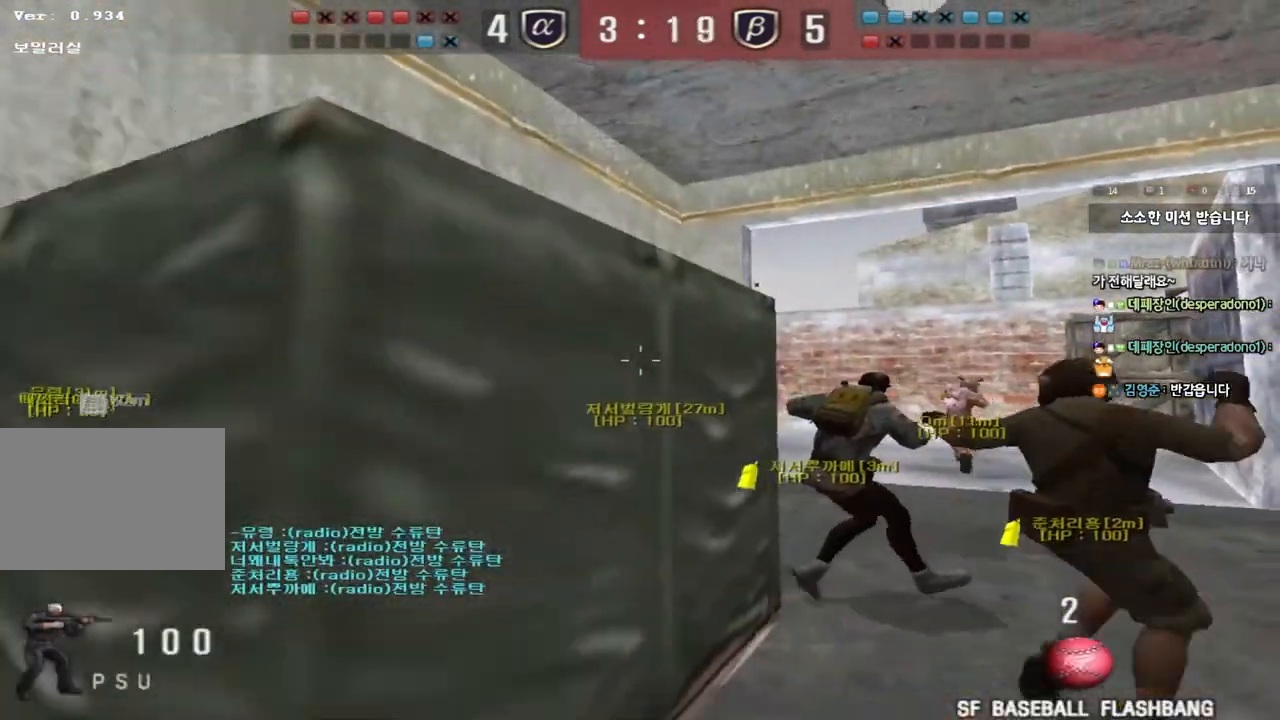
{"keys": ["w"], "events": [[17, "a", "up"], [200, "d", "down"], [333, "s", "up"], [417, "w", "down"], [483, "d", "up"]]}
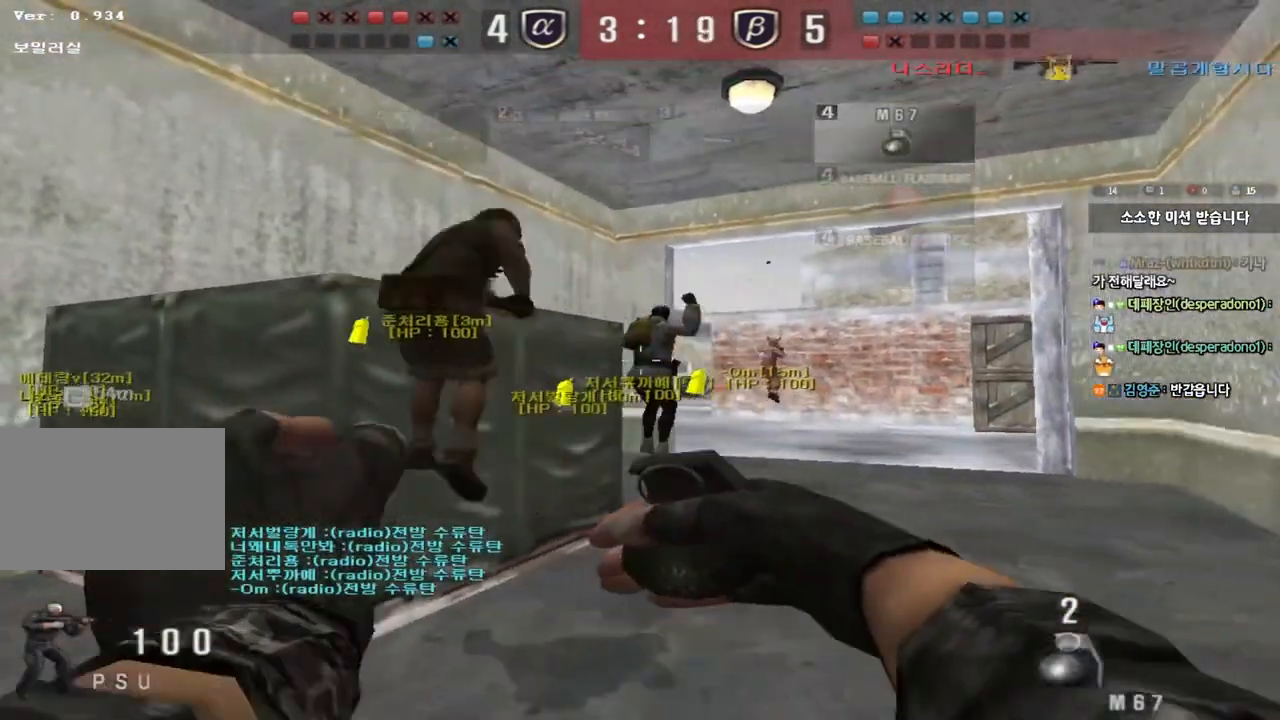
{"keys": ["w"], "events": [[267, "d", "down"], [400, "d", "up"]]}
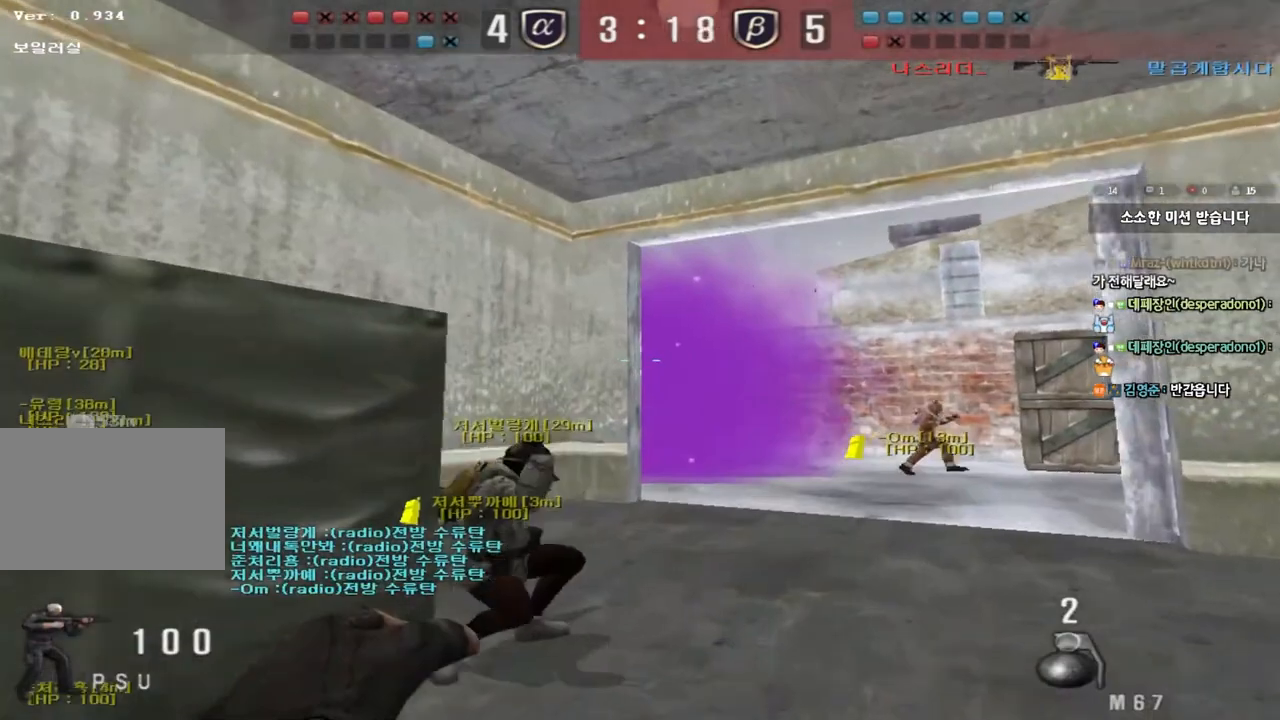
{"keys": ["a"]}
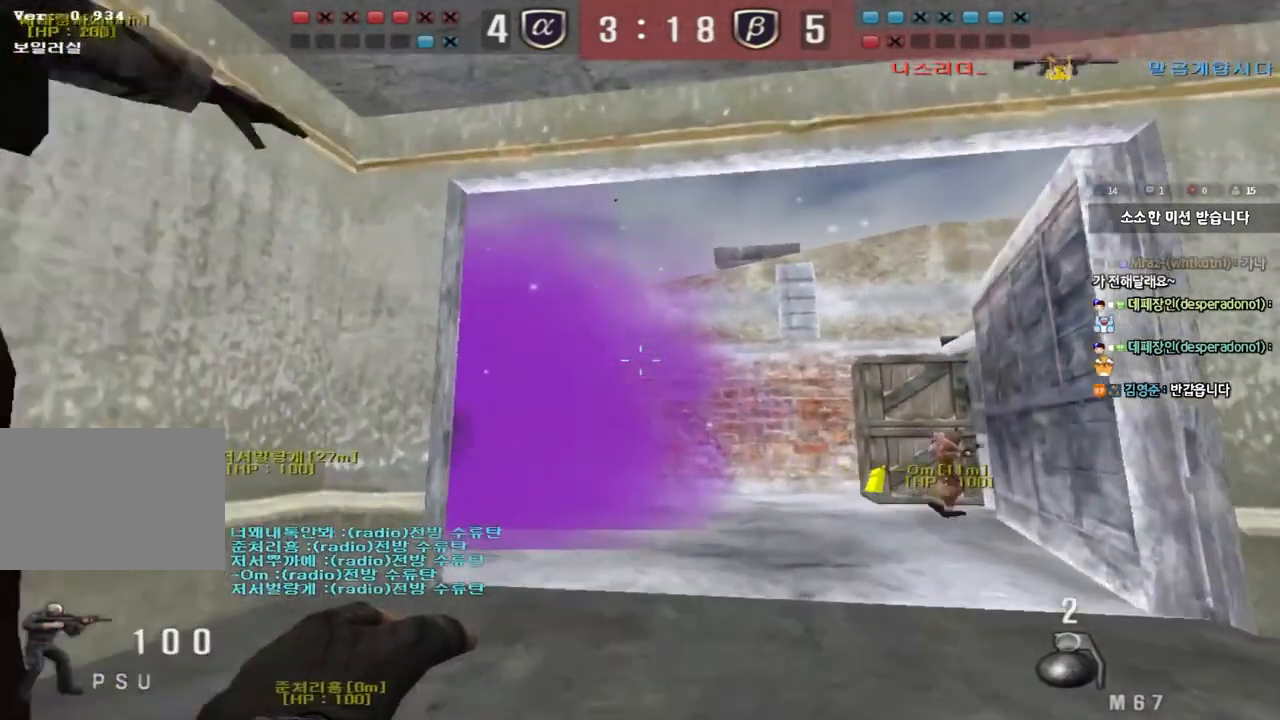
{"keys": ["a", "d", "shift"], "events": [[17, "shift", "down"], [133, "d", "down"]]}
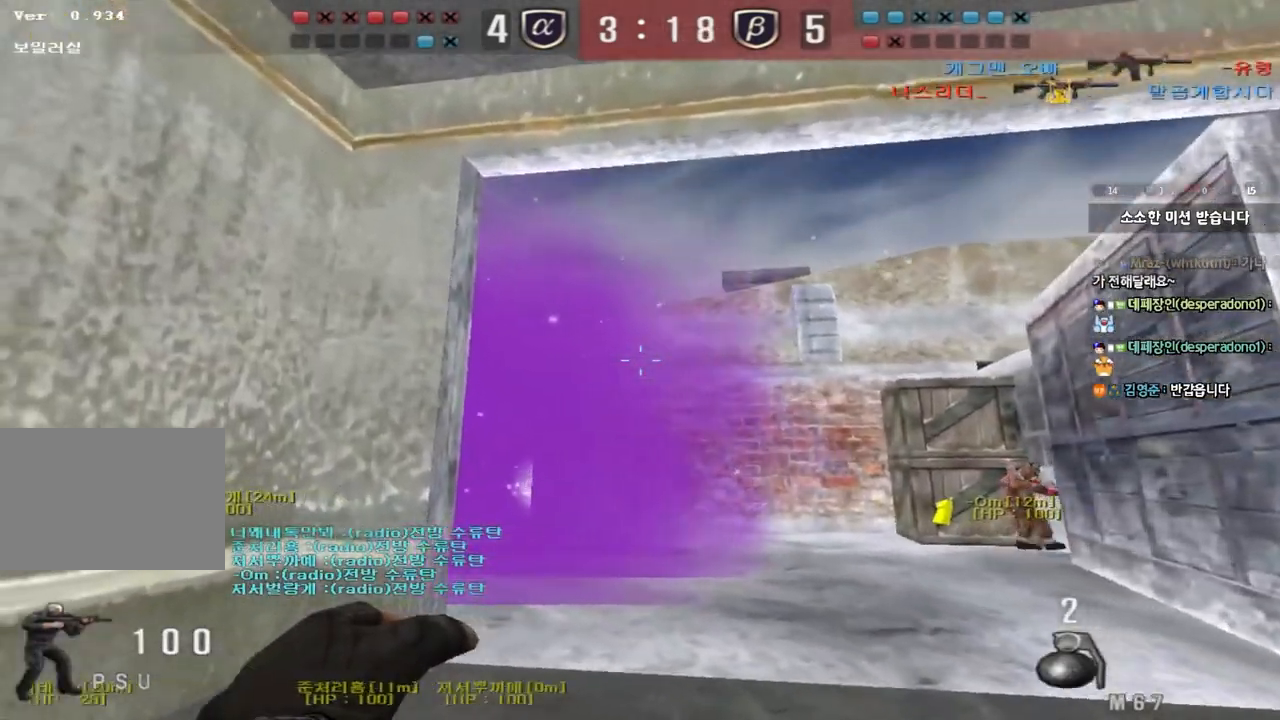
{"keys": ["w"], "events": [[200, "a", "up"], [233, "d", "up"], [317, "w", "down"], [350, "shift", "up"]]}
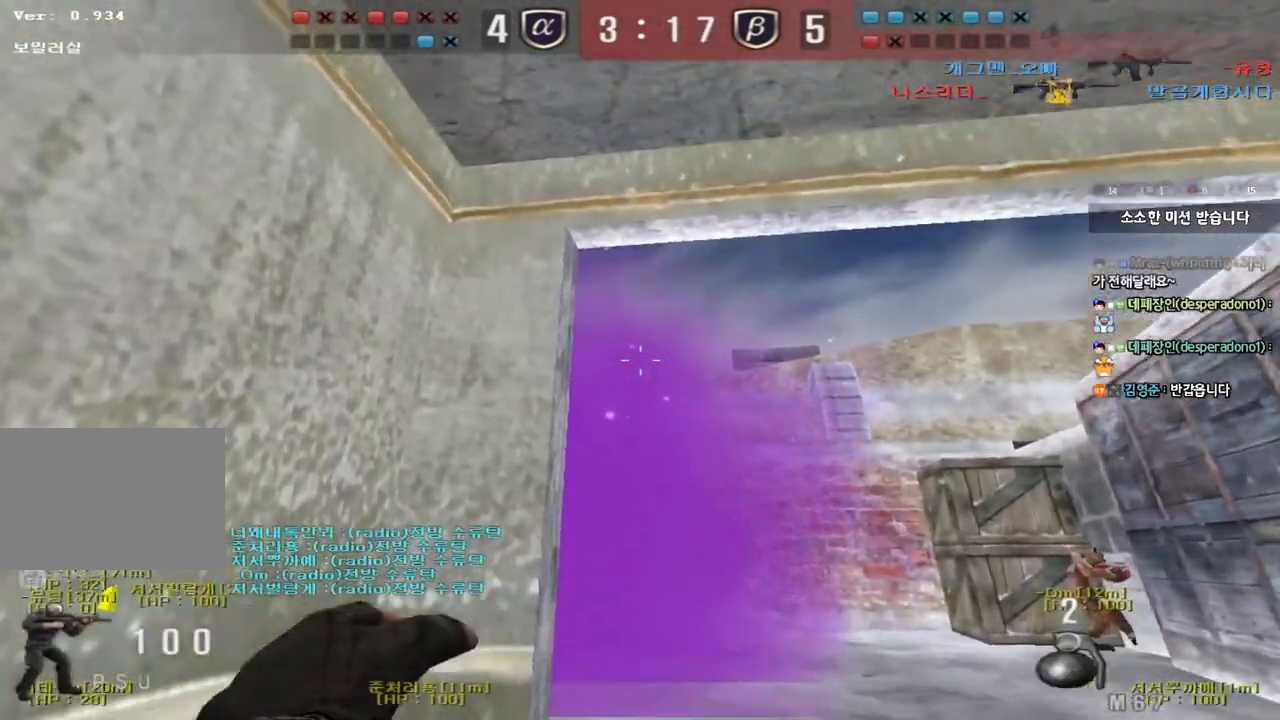
{"keys": ["s"], "events": [[150, "space", "down"], [167, "w", "up"], [267, "s", "down"], [267, "space", "up"]]}